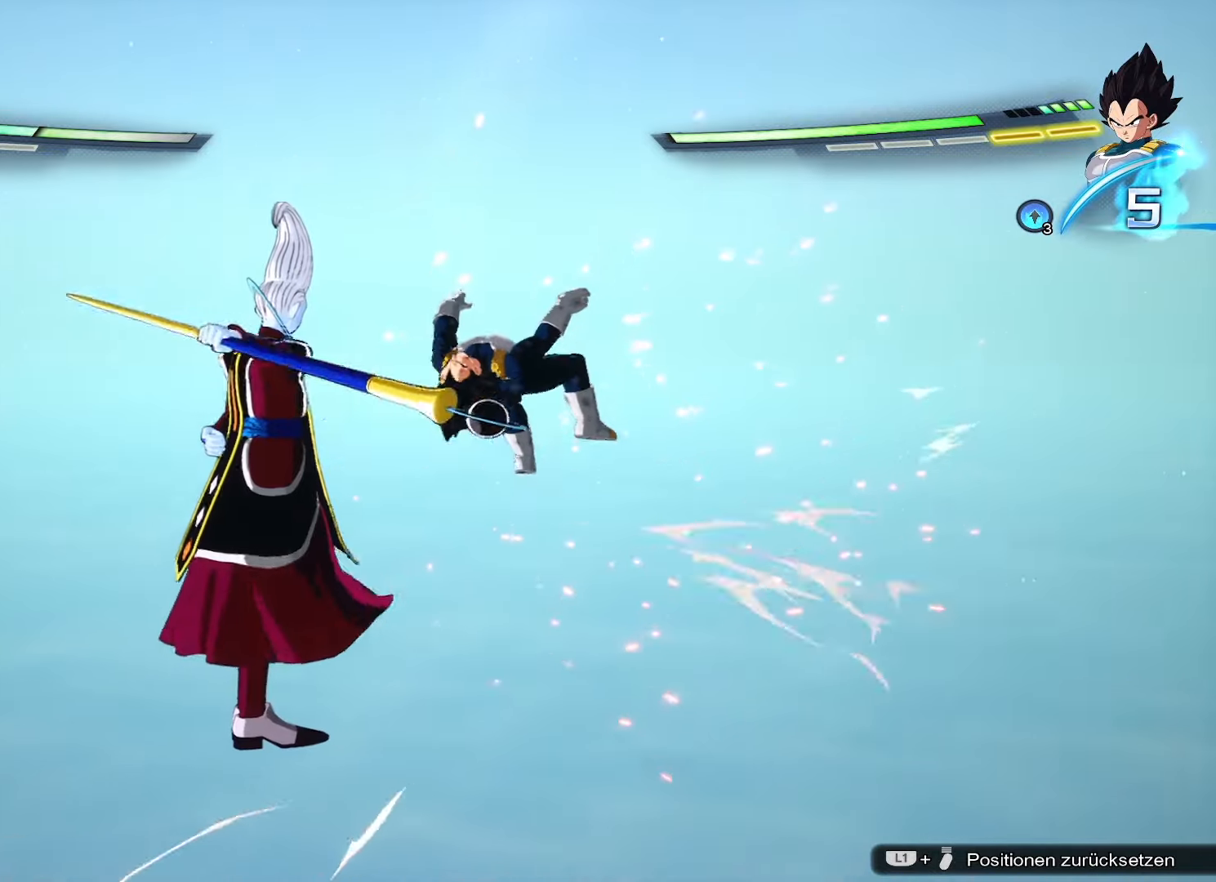
Gameplay with a controller (PlayStation layout); each line is a JSON object with the inputs held at the frame after it. "events" lists button and stick changes between this image and that frame as [ms after this image, input, new state], when the widget could be followed in between.
{"buttons": ["TRIANGLE", "DPAD_DOWN"], "left_stick": "center", "right_stick": "center", "events": [[167, "CROSS", "down"], [284, "CROSS", "up"], [334, "DPAD_DOWN", "down"], [451, "TRIANGLE", "down"]]}
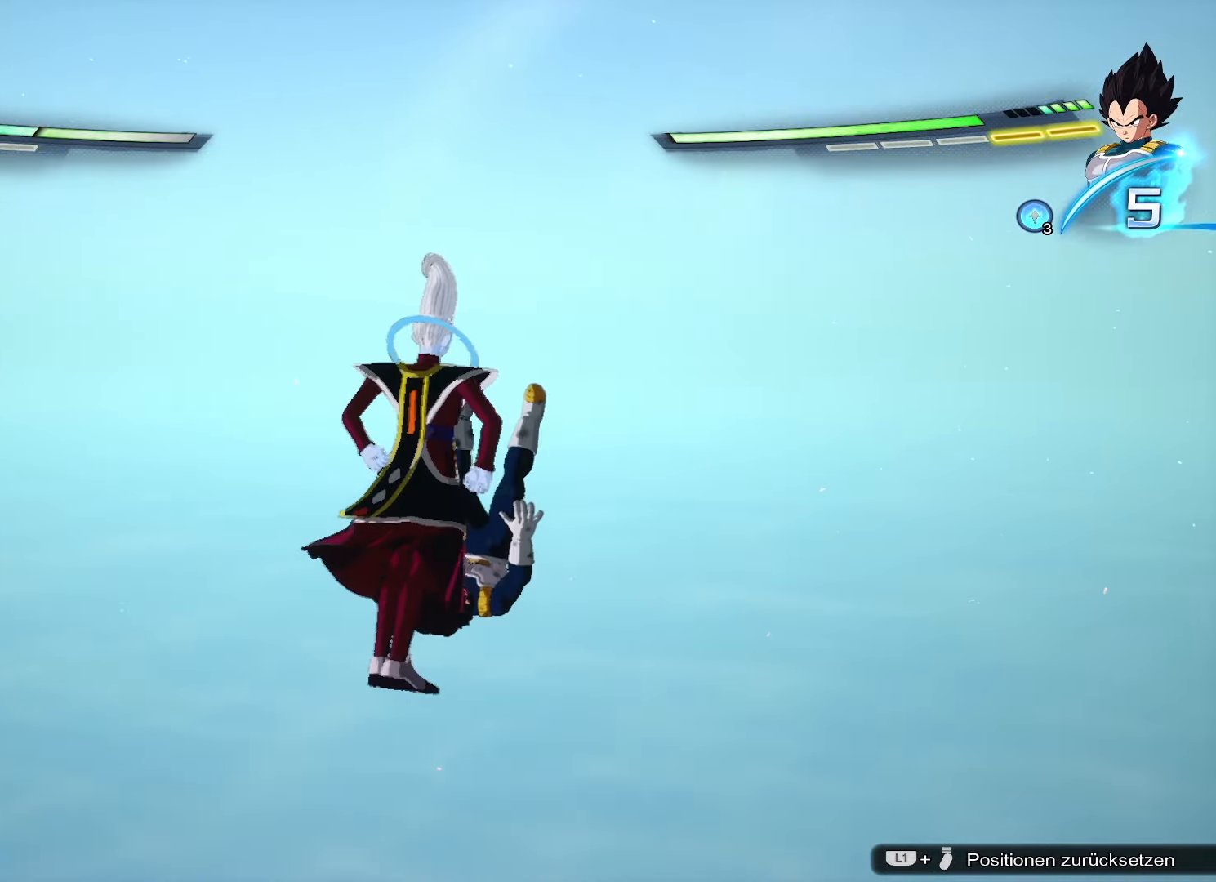
{"buttons": [], "left_stick": "center", "right_stick": "center", "events": [[50, "TRIANGLE", "up"], [317, "DPAD_DOWN", "up"]]}
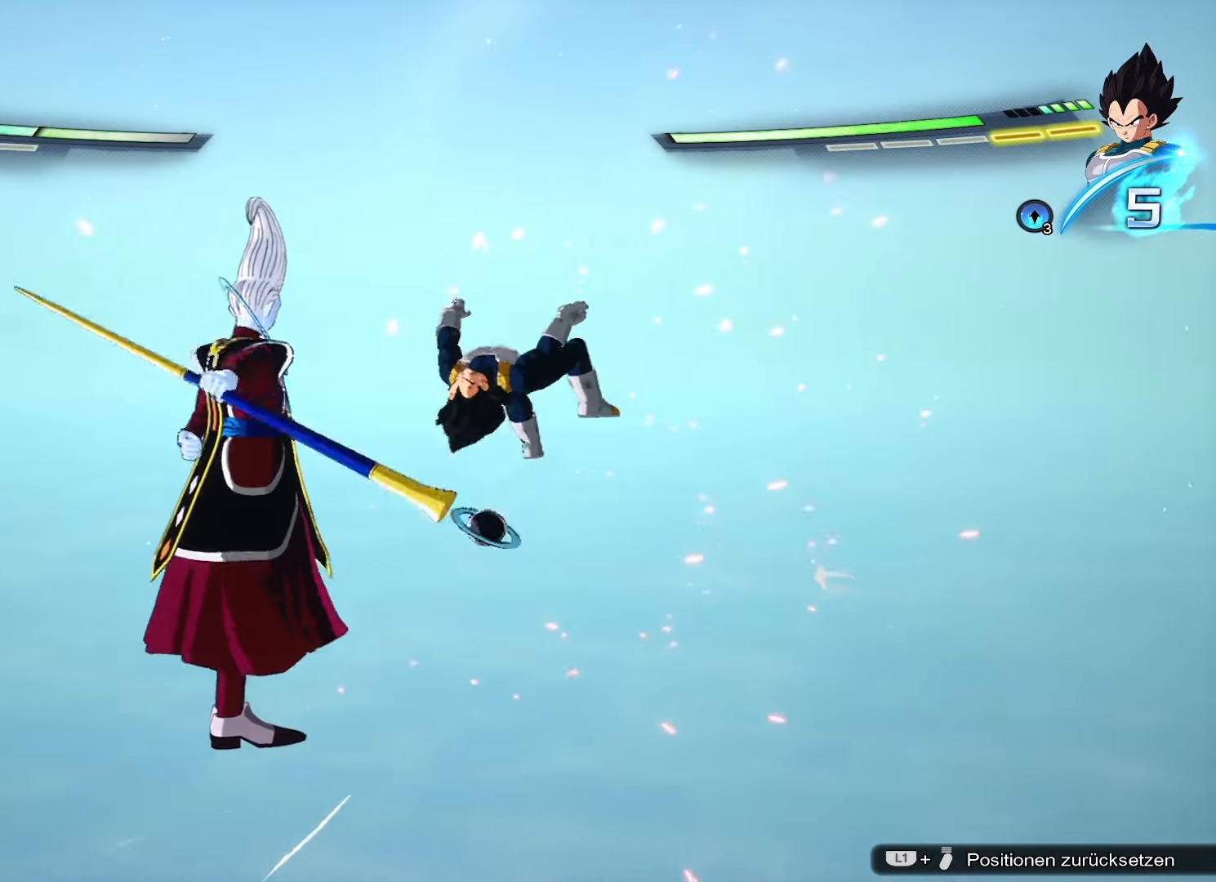
{"buttons": ["TRIANGLE", "DPAD_DOWN"], "left_stick": "center", "right_stick": "center", "events": [[134, "CROSS", "down"], [217, "CROSS", "up"], [301, "DPAD_DOWN", "down"], [418, "TRIANGLE", "down"]]}
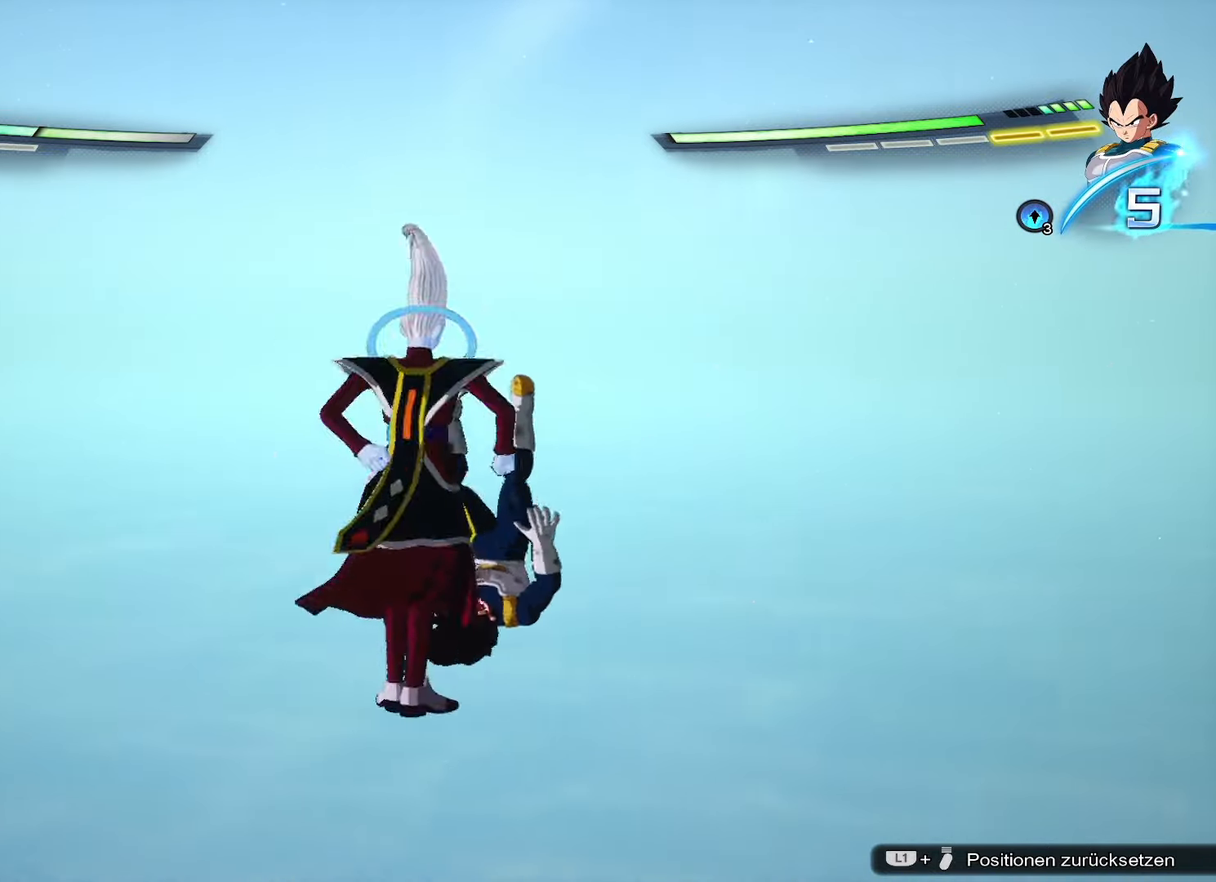
{"buttons": [], "left_stick": "center", "right_stick": "center", "events": [[17, "TRIANGLE", "up"], [317, "DPAD_DOWN", "up"]]}
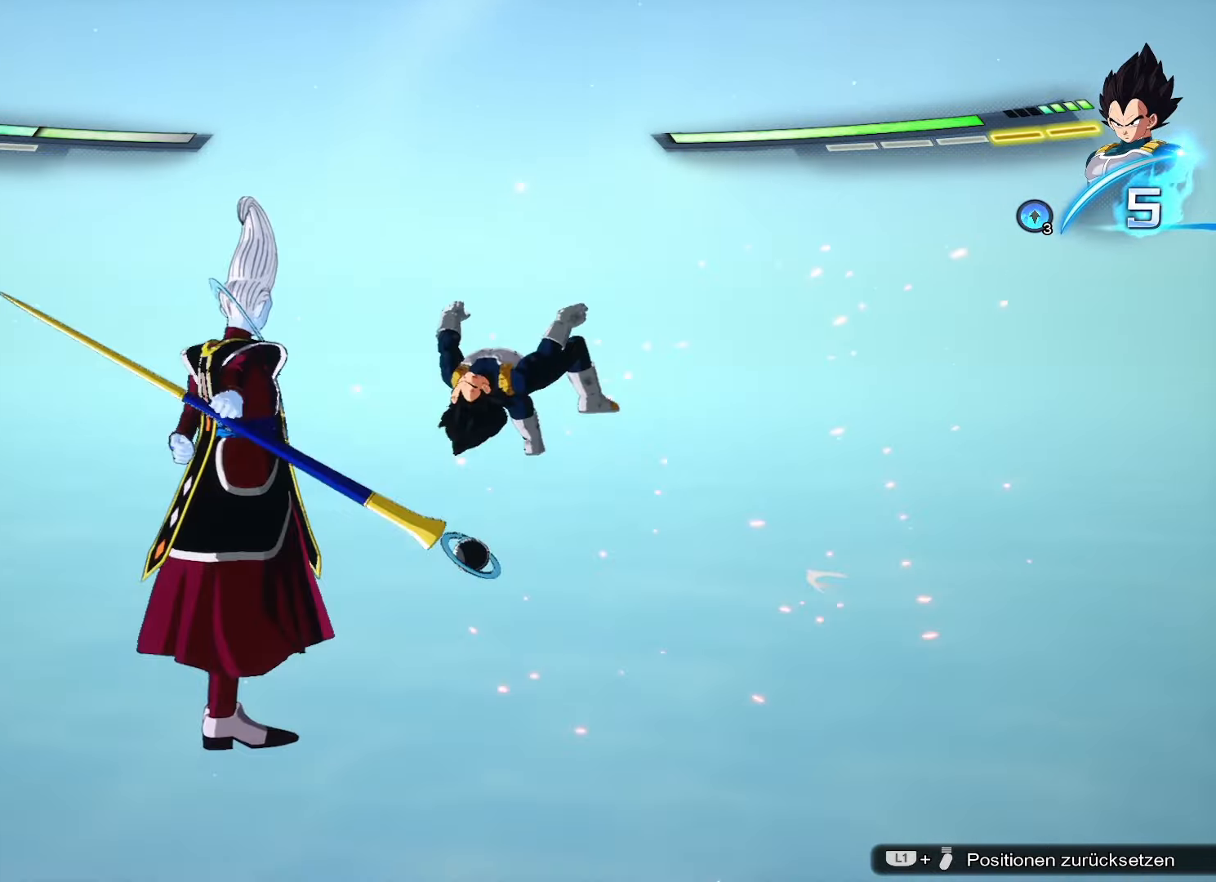
{"buttons": ["TRIANGLE", "DPAD_DOWN"], "left_stick": "center", "right_stick": "center", "events": [[150, "CROSS", "down"], [250, "CROSS", "up"], [283, "DPAD_DOWN", "down"], [400, "TRIANGLE", "down"]]}
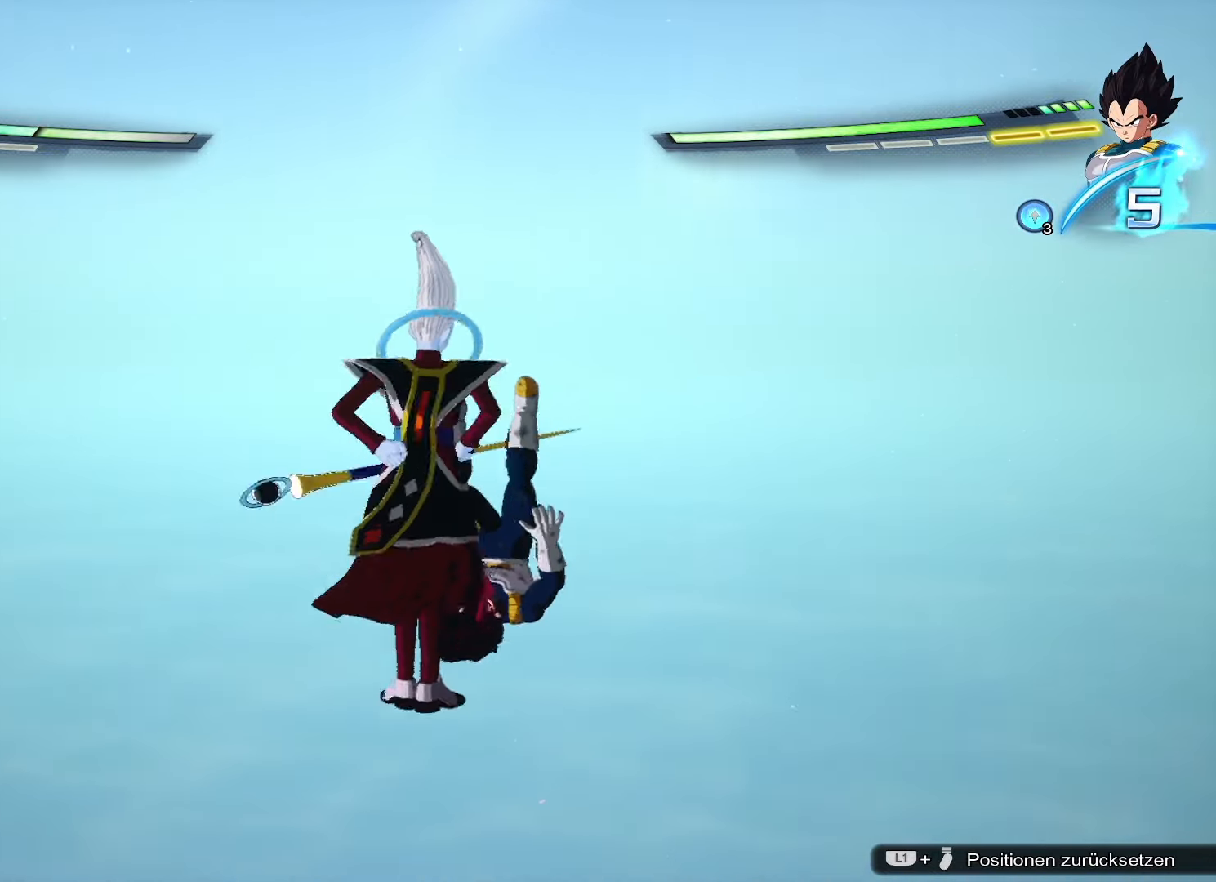
{"buttons": [], "left_stick": "center", "right_stick": "center", "events": [[17, "TRIANGLE", "up"], [317, "DPAD_DOWN", "up"]]}
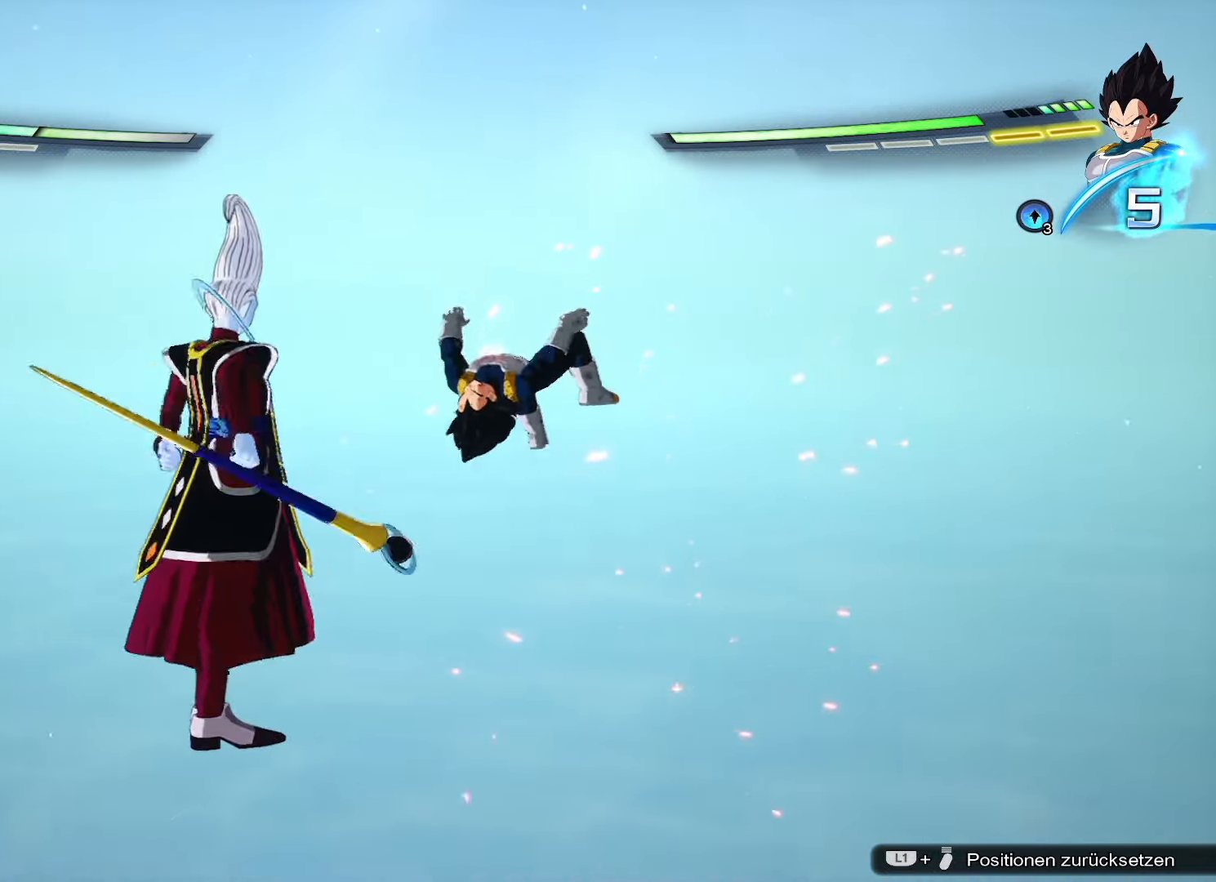
{"buttons": ["DPAD_DOWN"], "left_stick": "center", "right_stick": "center", "events": [[100, "CROSS", "down"], [200, "CROSS", "up"], [317, "DPAD_DOWN", "down"], [367, "TRIANGLE", "down"], [484, "TRIANGLE", "up"]]}
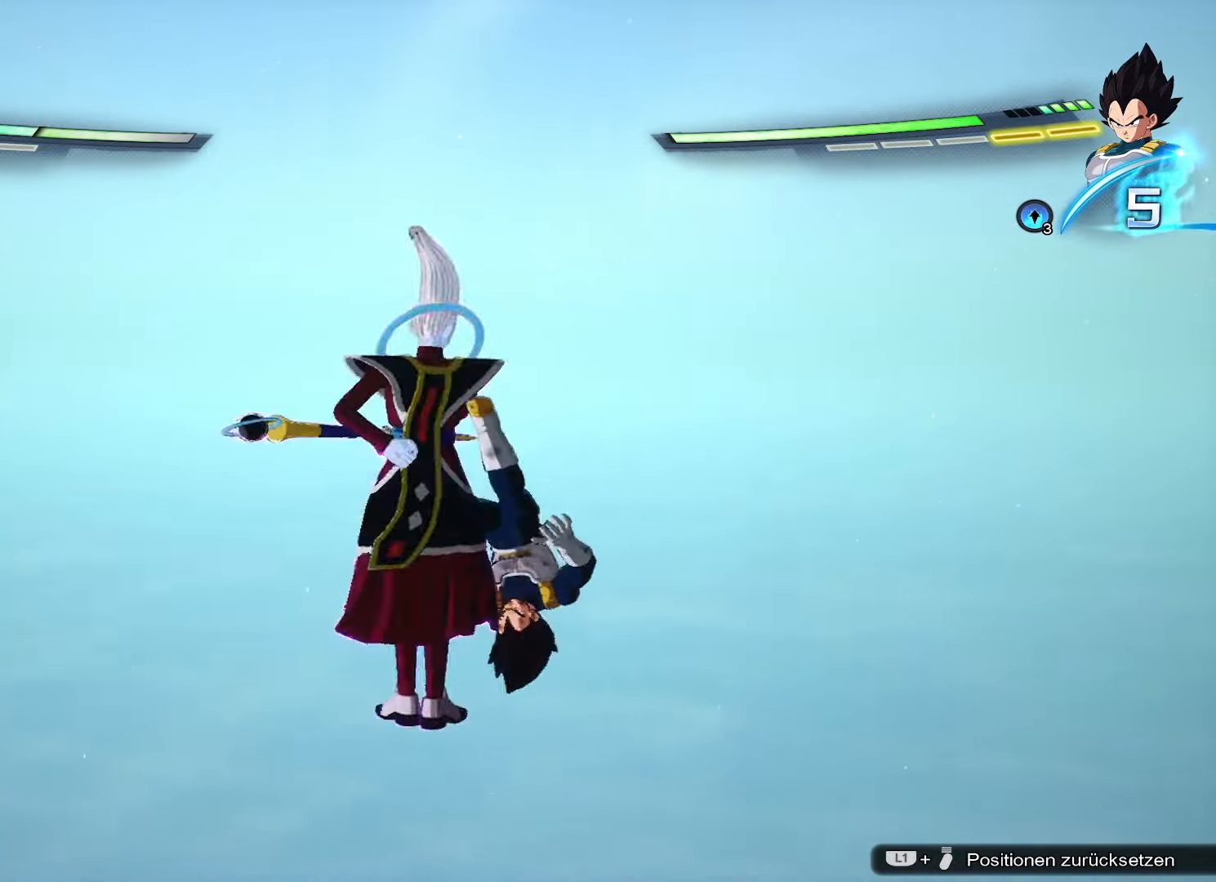
{"buttons": [], "left_stick": "center", "right_stick": "center", "events": [[234, "DPAD_DOWN", "up"]]}
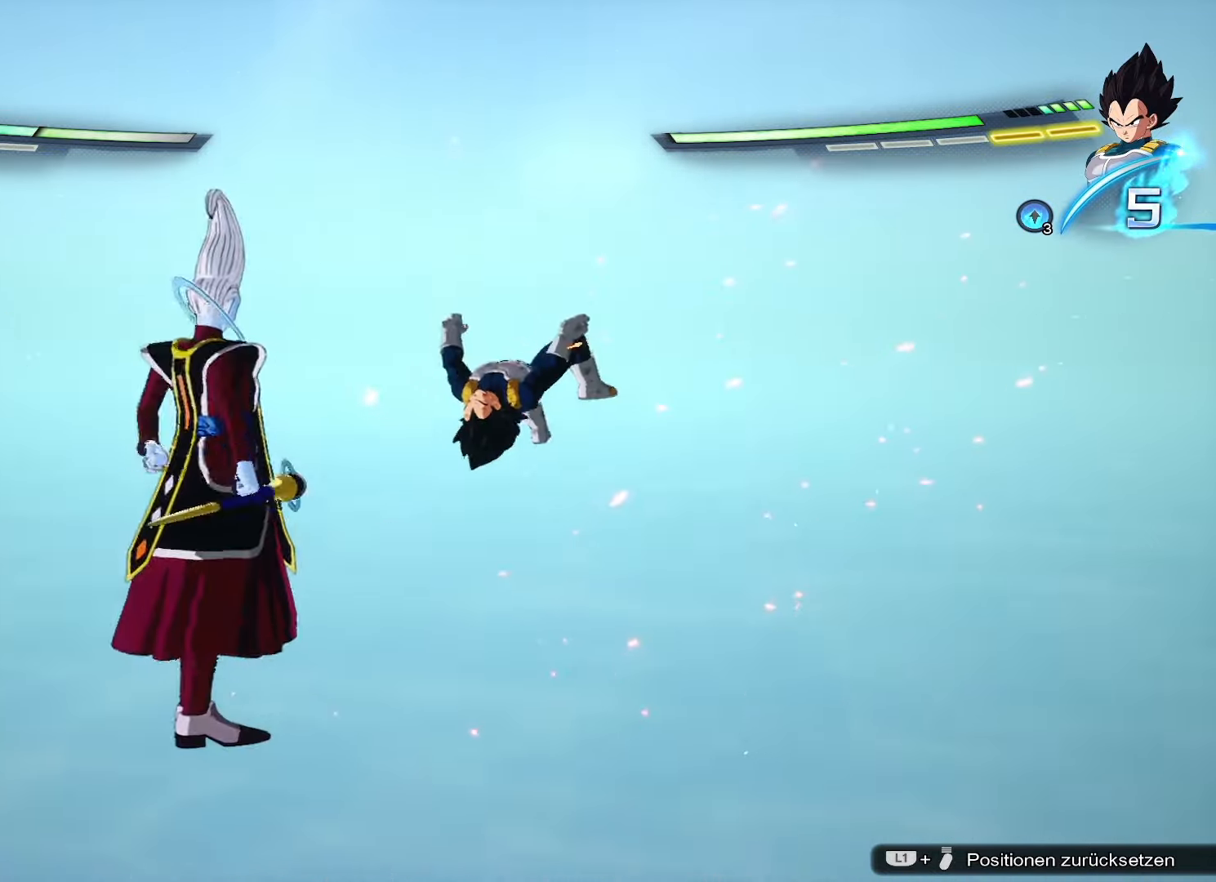
{"buttons": ["DPAD_DOWN"], "left_stick": "center", "right_stick": "center", "events": [[50, "CROSS", "down"], [167, "CROSS", "up"], [200, "DPAD_DOWN", "down"], [333, "TRIANGLE", "down"], [449, "TRIANGLE", "up"]]}
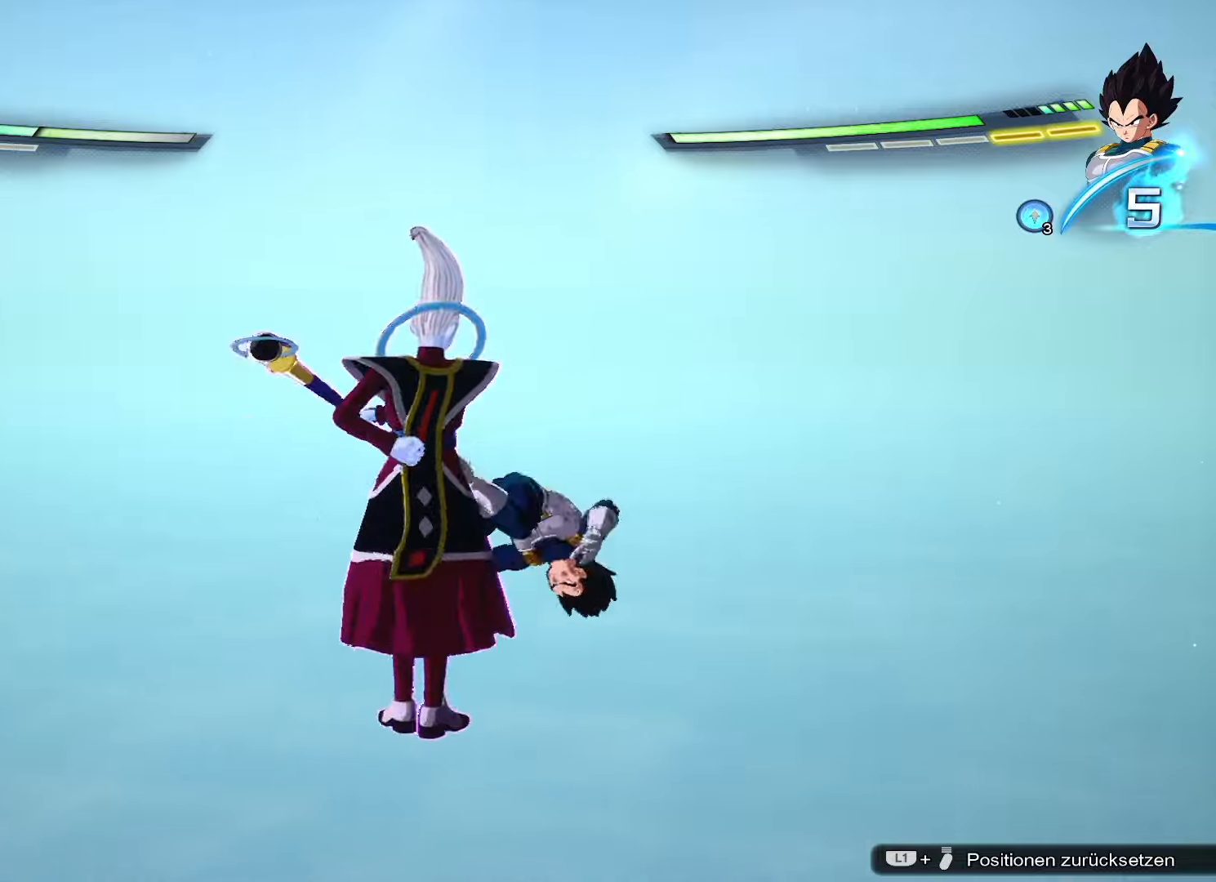
{"buttons": [], "left_stick": "center", "right_stick": "center", "events": [[266, "DPAD_DOWN", "up"]]}
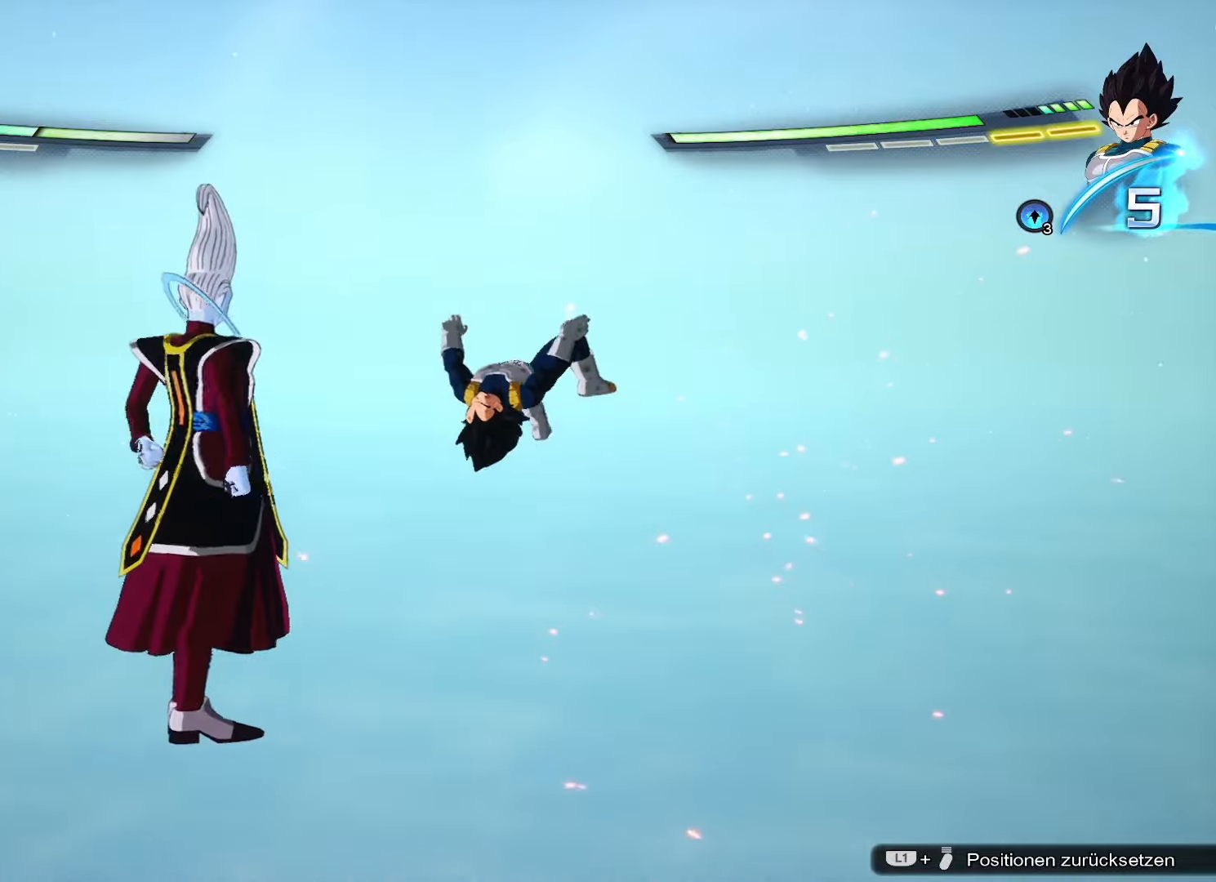
{"buttons": ["DPAD_DOWN"], "left_stick": "center", "right_stick": "center", "events": [[33, "CROSS", "down"], [133, "CROSS", "up"], [200, "DPAD_DOWN", "down"], [317, "TRIANGLE", "down"], [400, "TRIANGLE", "up"]]}
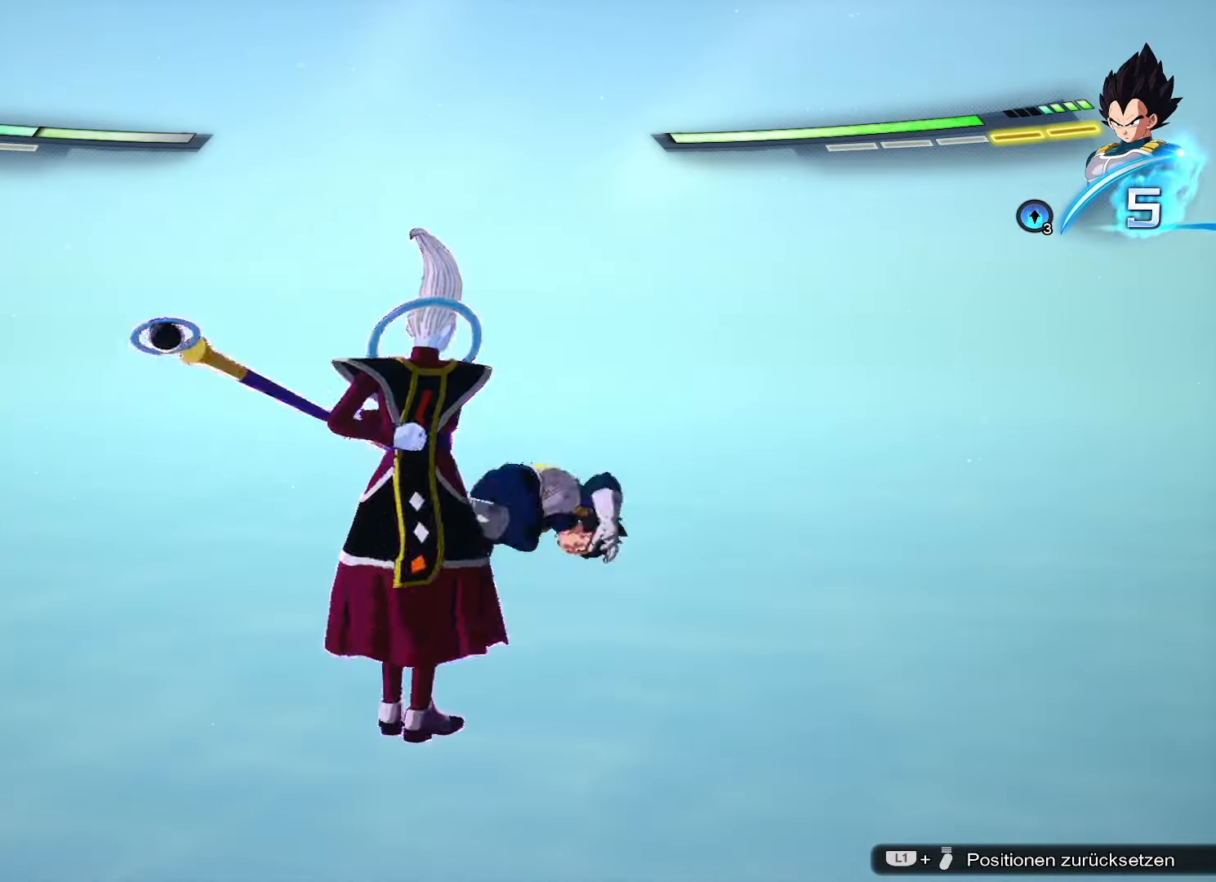
{"buttons": [], "left_stick": "center", "right_stick": "center", "events": [[233, "DPAD_DOWN", "up"]]}
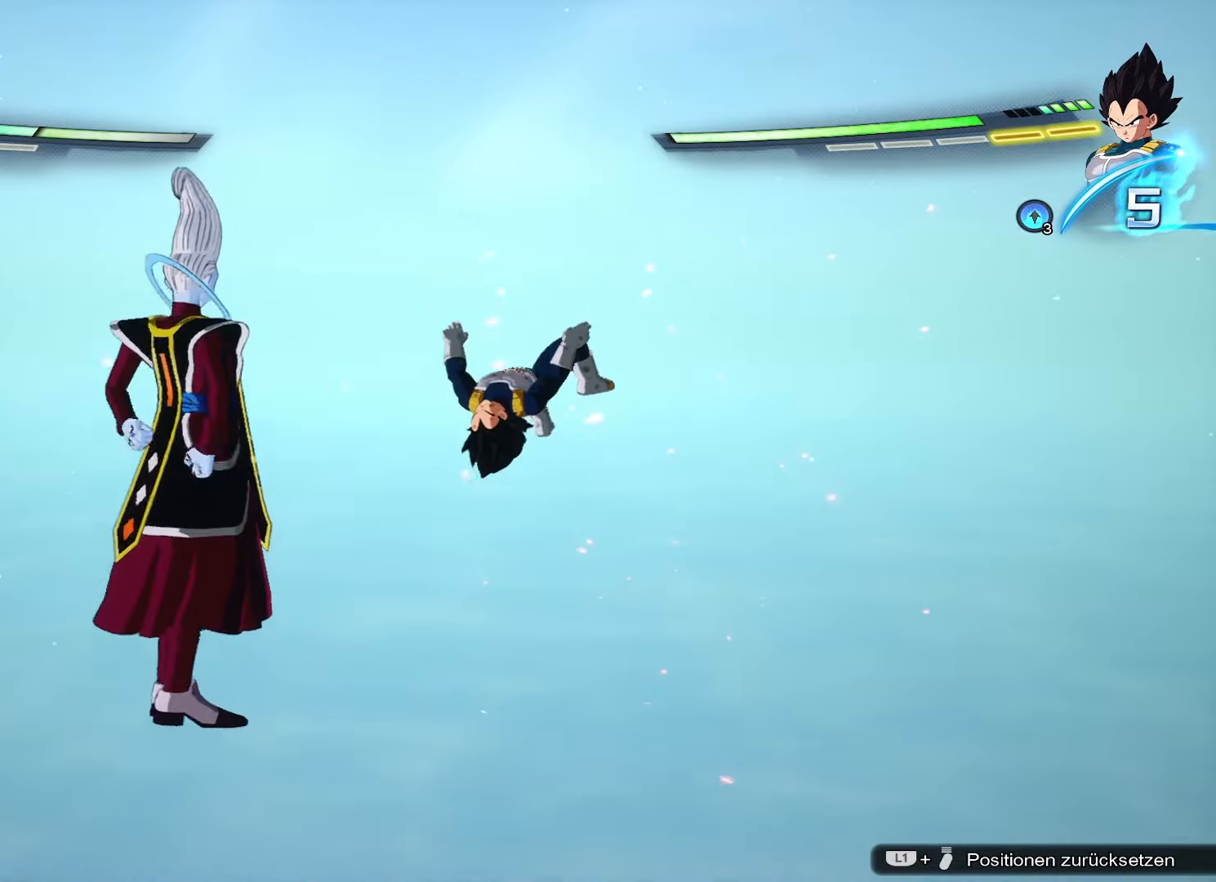
{"buttons": ["DPAD_DOWN"], "left_stick": "center", "right_stick": "center", "events": [[17, "CROSS", "down"], [117, "CROSS", "up"], [150, "DPAD_DOWN", "down"], [300, "TRIANGLE", "down"], [400, "TRIANGLE", "up"]]}
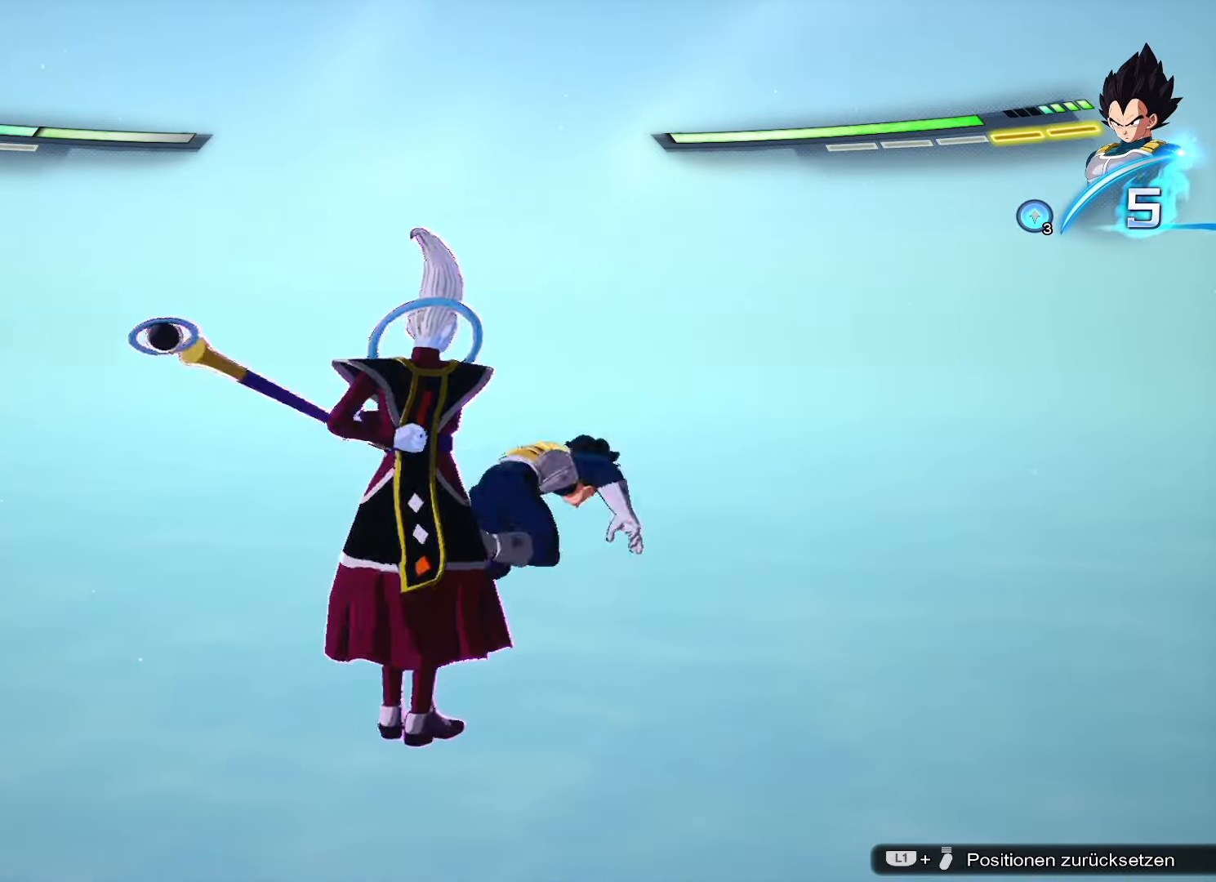
{"buttons": ["CROSS"], "left_stick": "center", "right_stick": "center", "events": [[183, "DPAD_DOWN", "up"], [450, "CROSS", "down"]]}
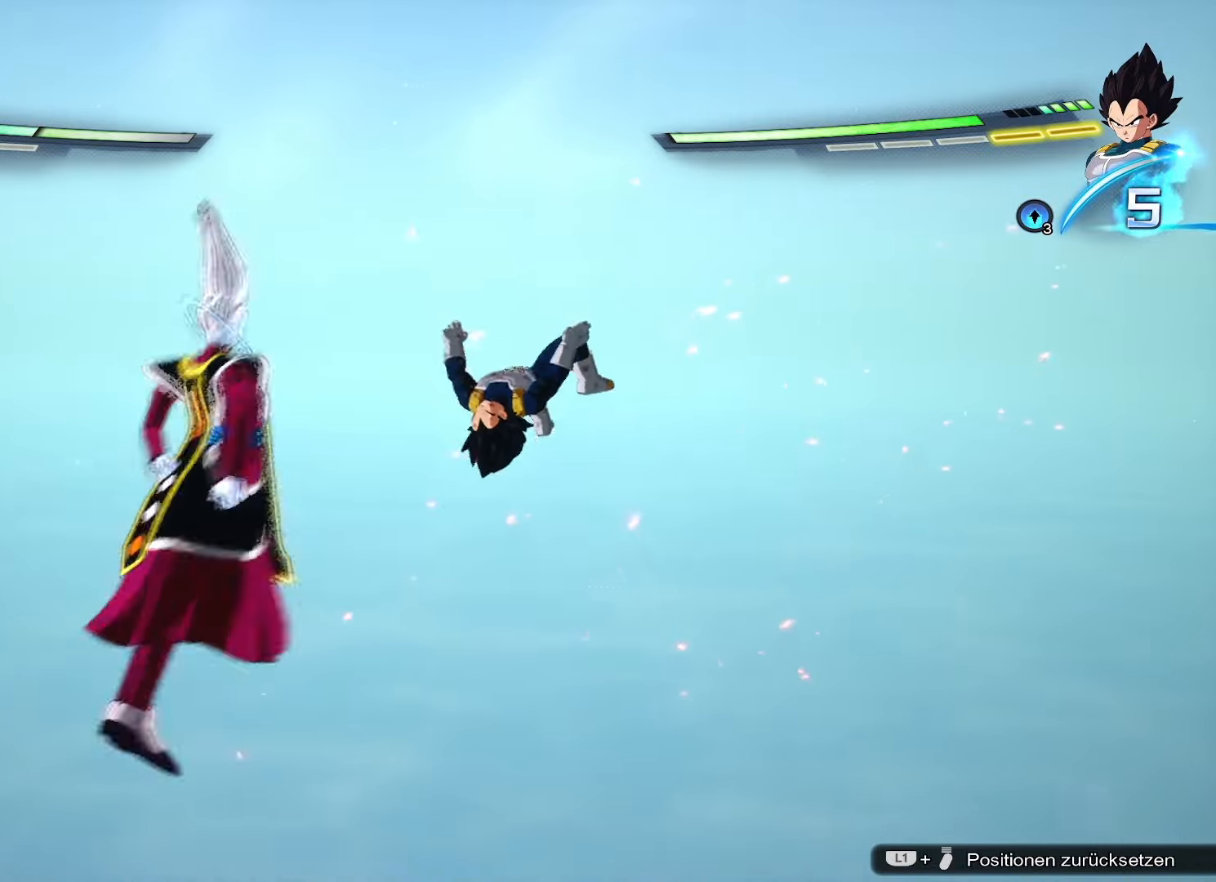
{"buttons": ["DPAD_DOWN"], "left_stick": "center", "right_stick": "center", "events": [[67, "CROSS", "up"], [133, "DPAD_DOWN", "down"], [234, "TRIANGLE", "down"], [334, "TRIANGLE", "up"]]}
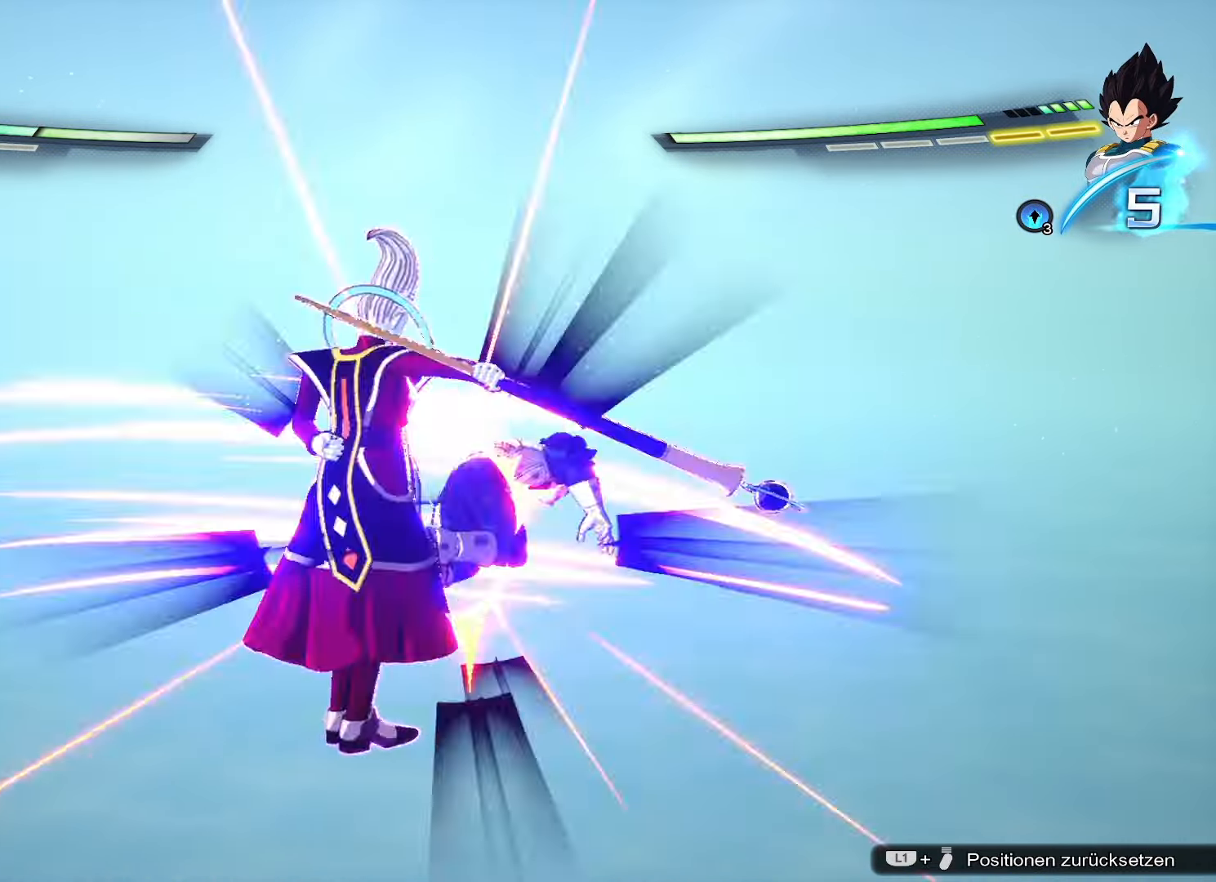
{"buttons": ["CROSS"], "left_stick": "center", "right_stick": "center", "events": [[116, "DPAD_DOWN", "up"], [433, "CROSS", "down"]]}
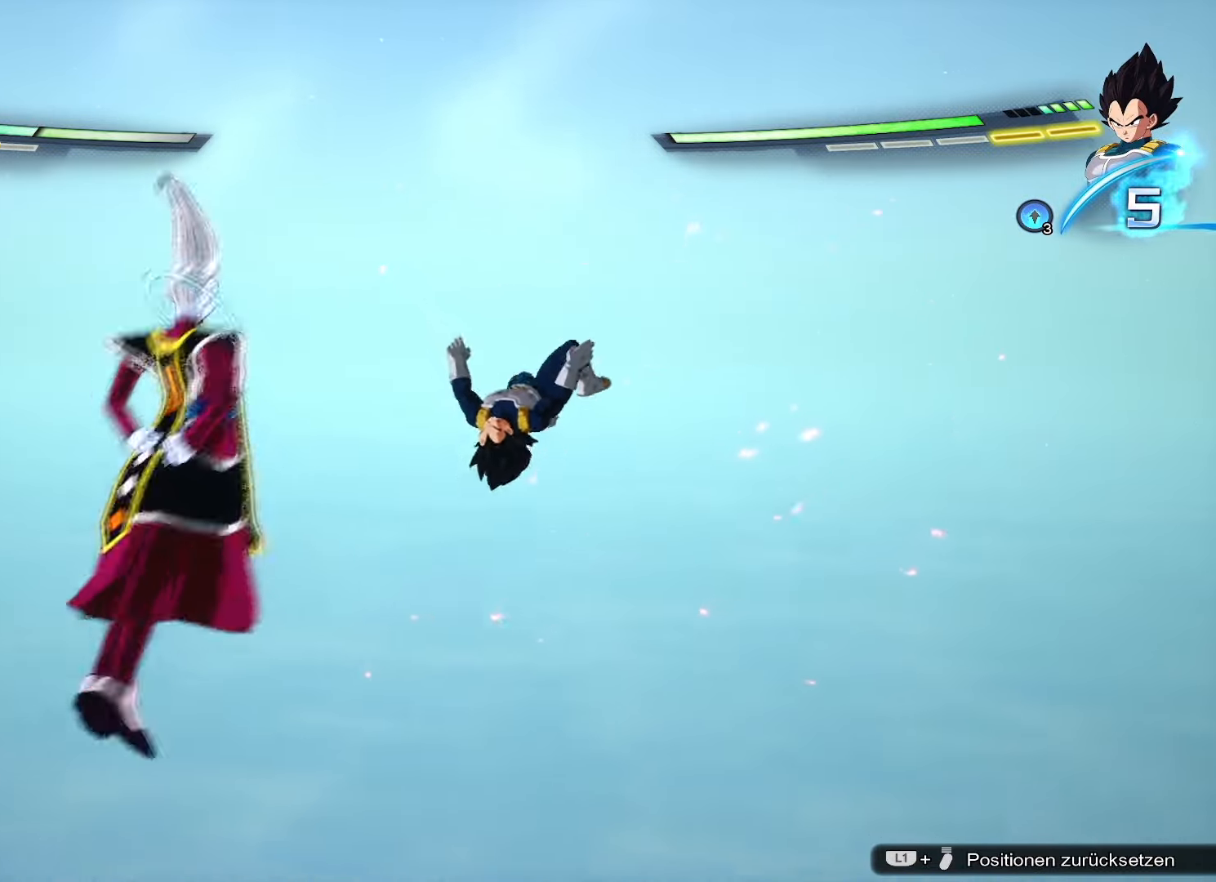
{"buttons": ["DPAD_DOWN"], "left_stick": "center", "right_stick": "center", "events": [[33, "CROSS", "up"], [50, "DPAD_DOWN", "down"], [200, "TRIANGLE", "down"], [317, "TRIANGLE", "up"]]}
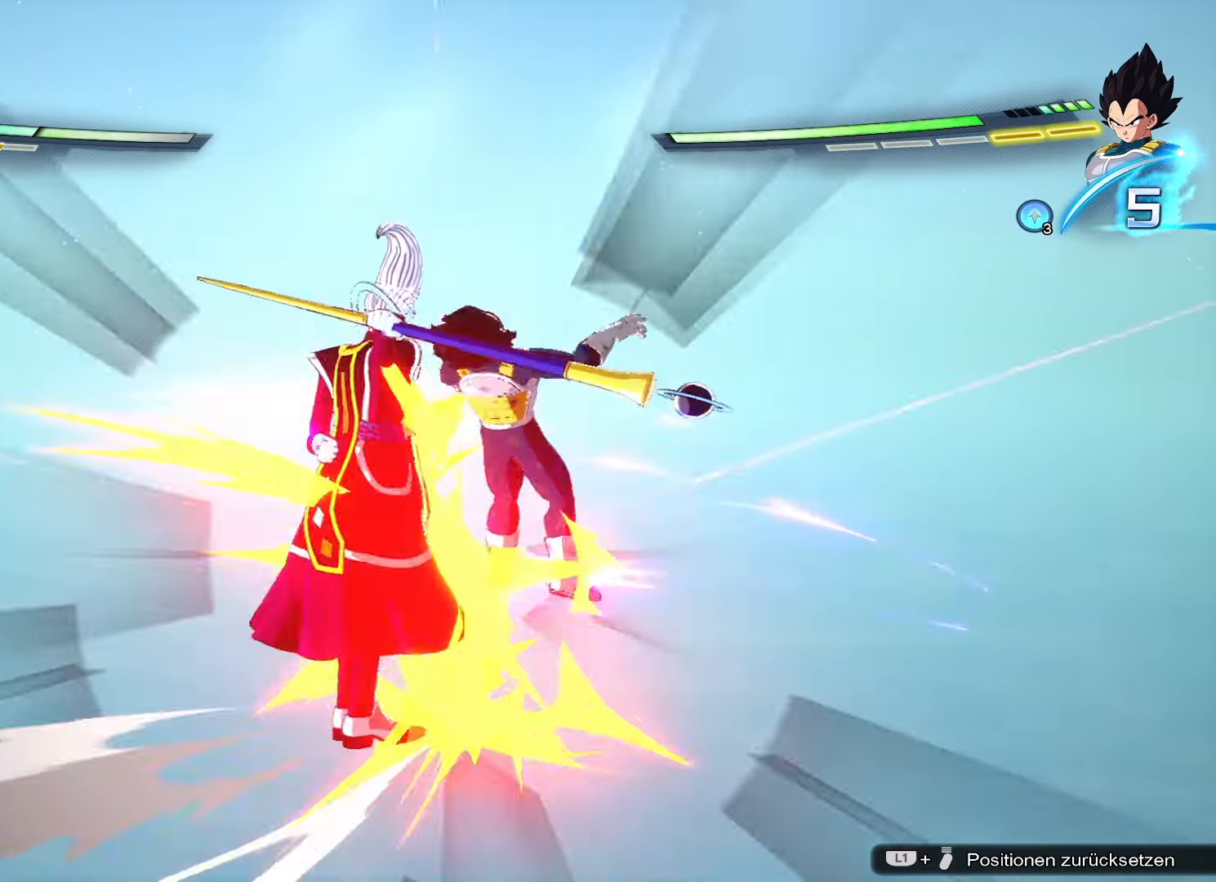
{"buttons": [], "left_stick": "center", "right_stick": "center", "events": [[66, "DPAD_DOWN", "up"], [367, "CROSS", "down"], [483, "CROSS", "up"]]}